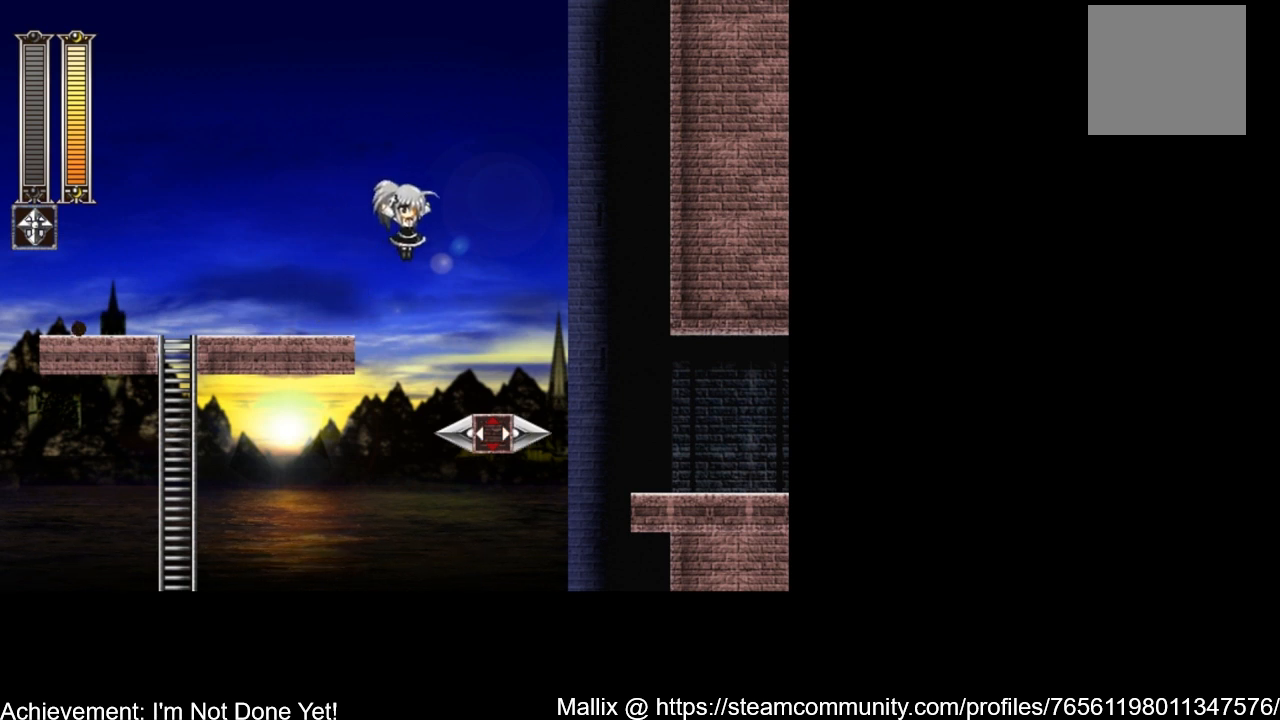
Gameplay with a controller (Xbox layout); each line is a JSON object with the inputs held at the frame after it. "events" lists button and stick changes between this image and that frame as [ms after this image, input, new state], when the widget could be followed in between. Not read: left_stick right_stick.
{"buttons": ["A", "DPAD_RIGHT"], "events": [[334, "A", "down"]]}
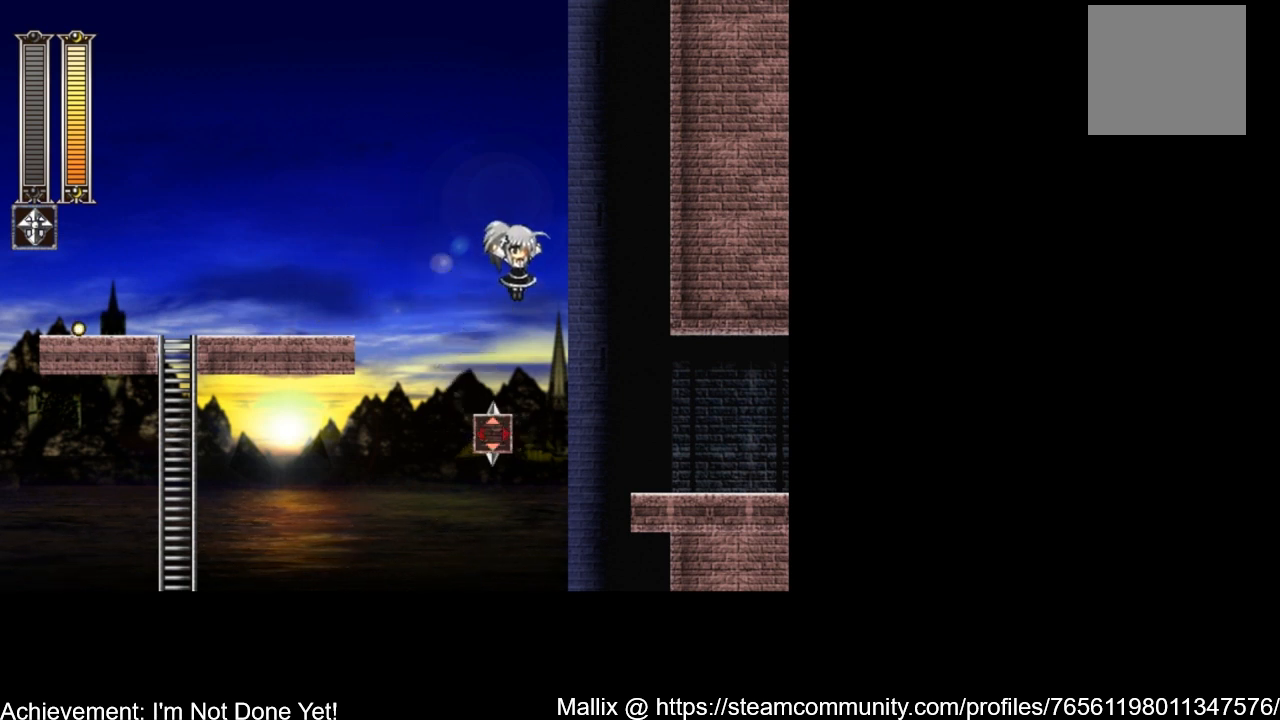
{"buttons": ["DPAD_RIGHT"], "events": [[433, "A", "up"]]}
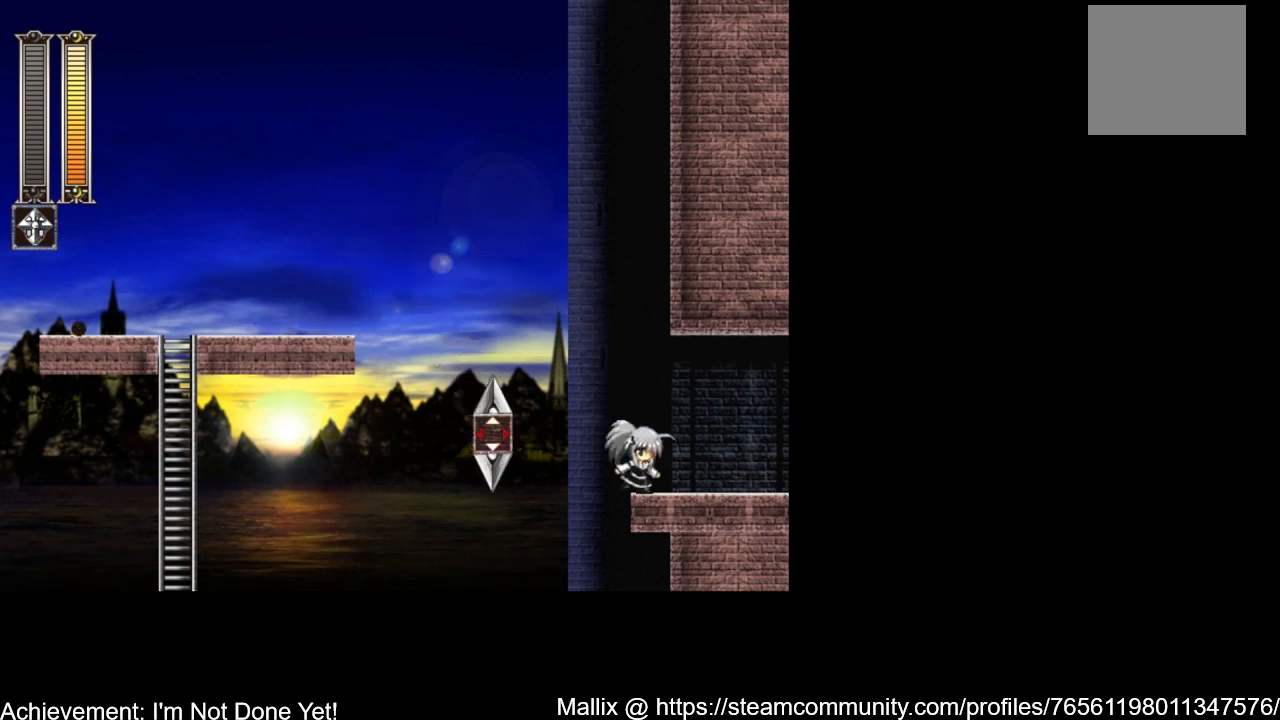
{"buttons": ["DPAD_RIGHT"], "events": [[167, "A", "down"], [300, "A", "up"]]}
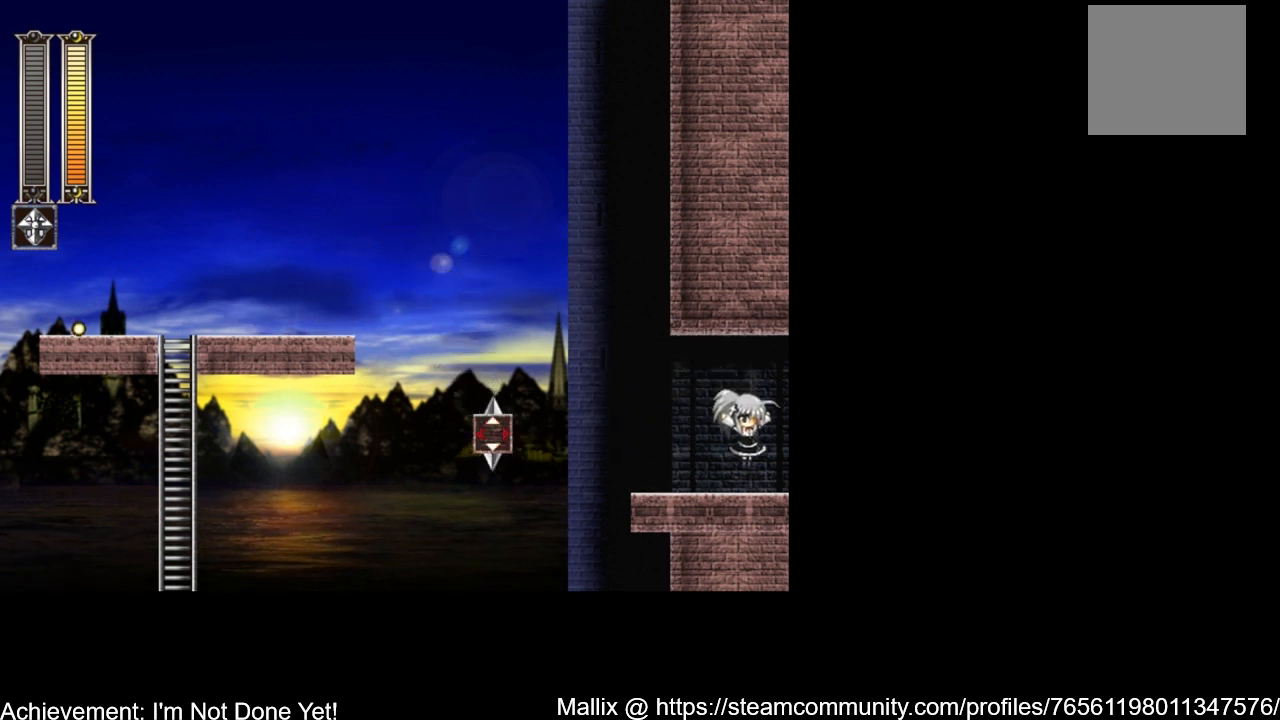
{"buttons": ["DPAD_RIGHT"], "events": []}
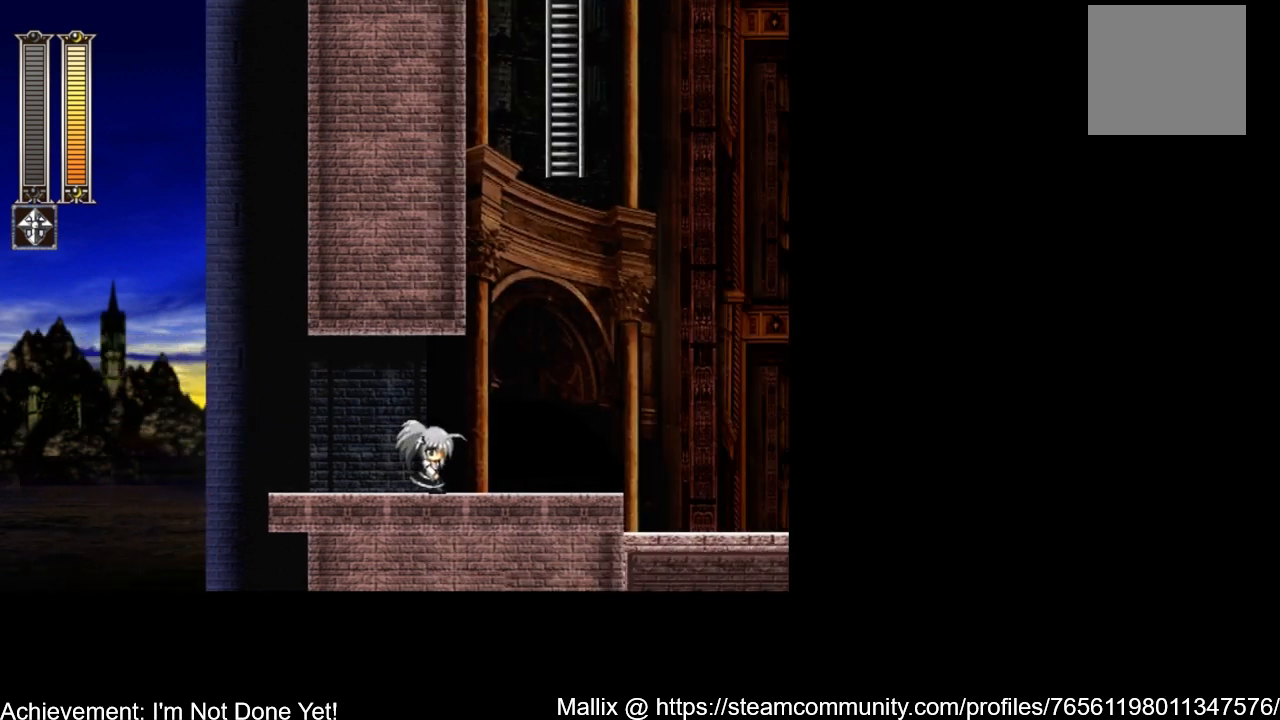
{"buttons": ["DPAD_RIGHT"], "events": []}
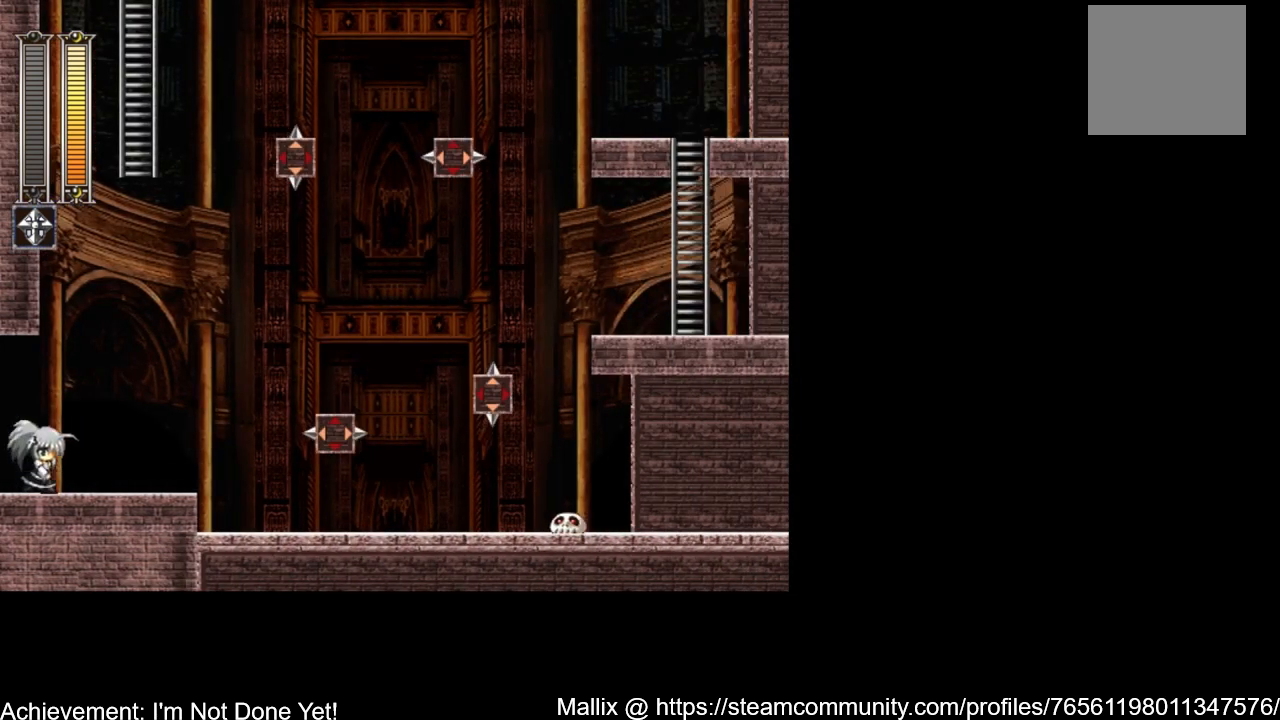
{"buttons": ["DPAD_RIGHT"], "events": [[367, "X", "down"], [433, "X", "up"]]}
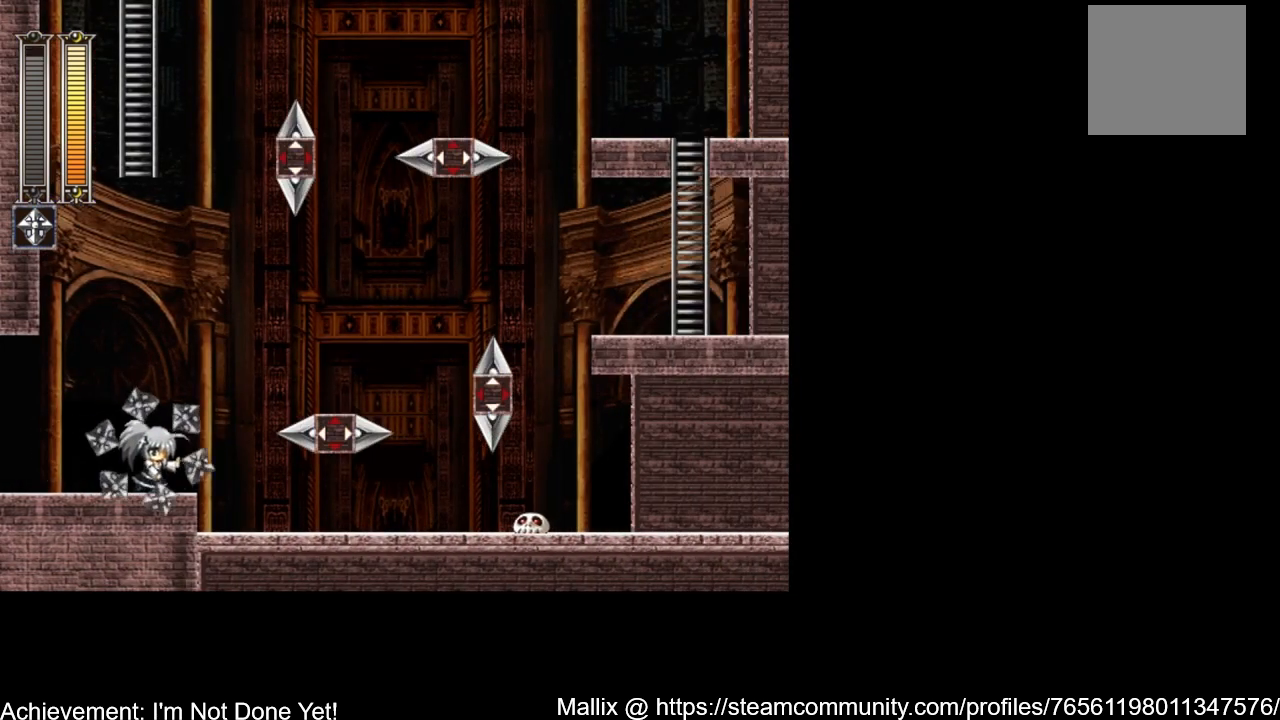
{"buttons": [], "events": [[367, "DPAD_RIGHT", "up"]]}
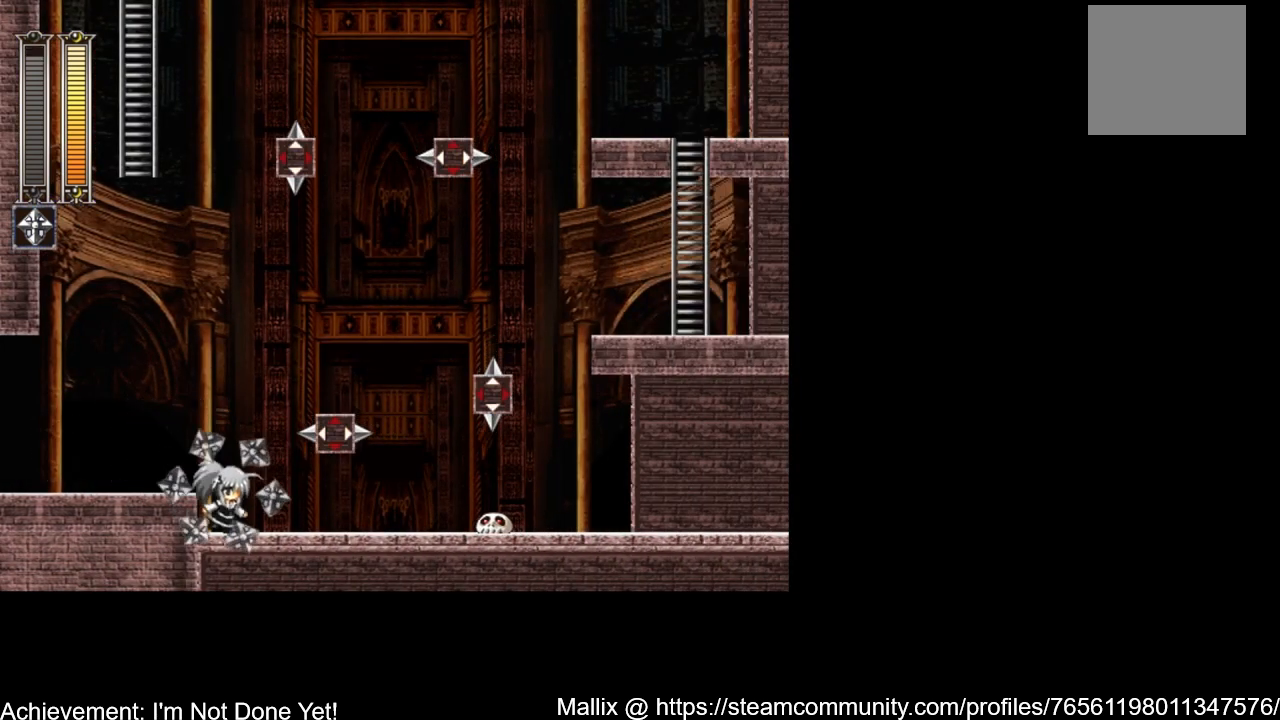
{"buttons": [], "events": [[266, "DPAD_RIGHT", "down"], [367, "DPAD_RIGHT", "up"]]}
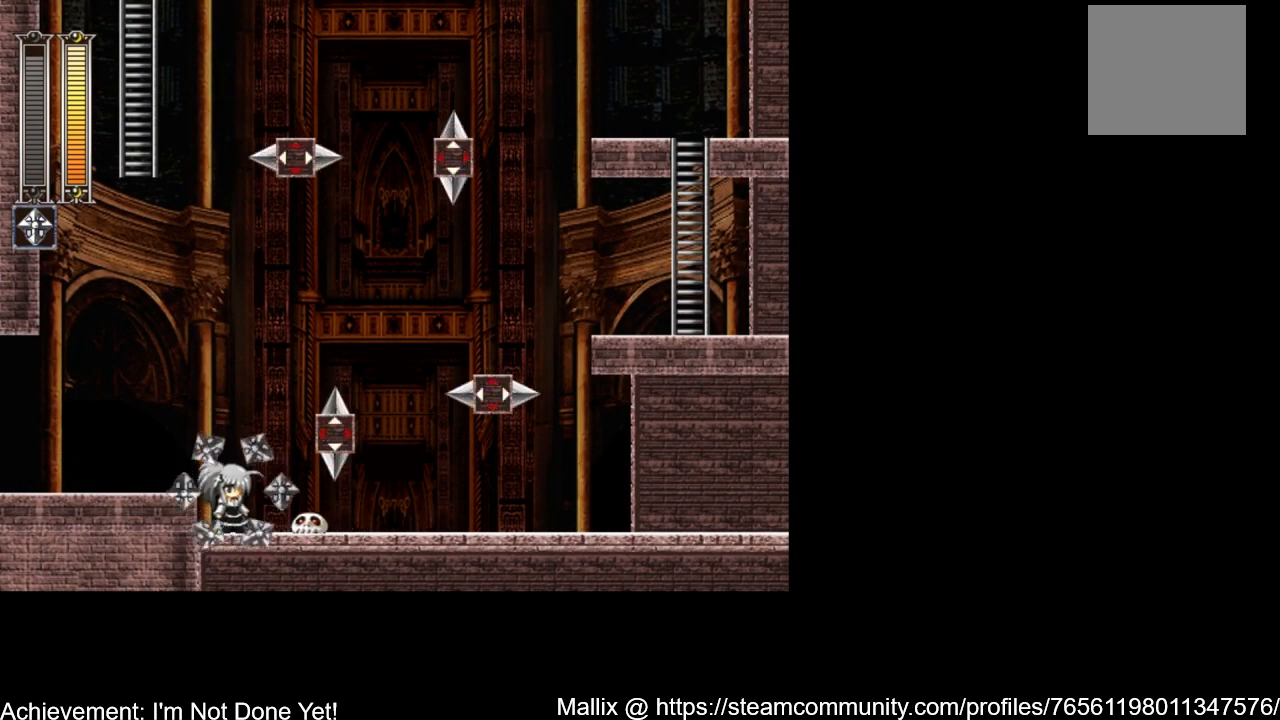
{"buttons": ["A", "DPAD_LEFT"], "events": [[467, "DPAD_LEFT", "down"], [501, "A", "down"]]}
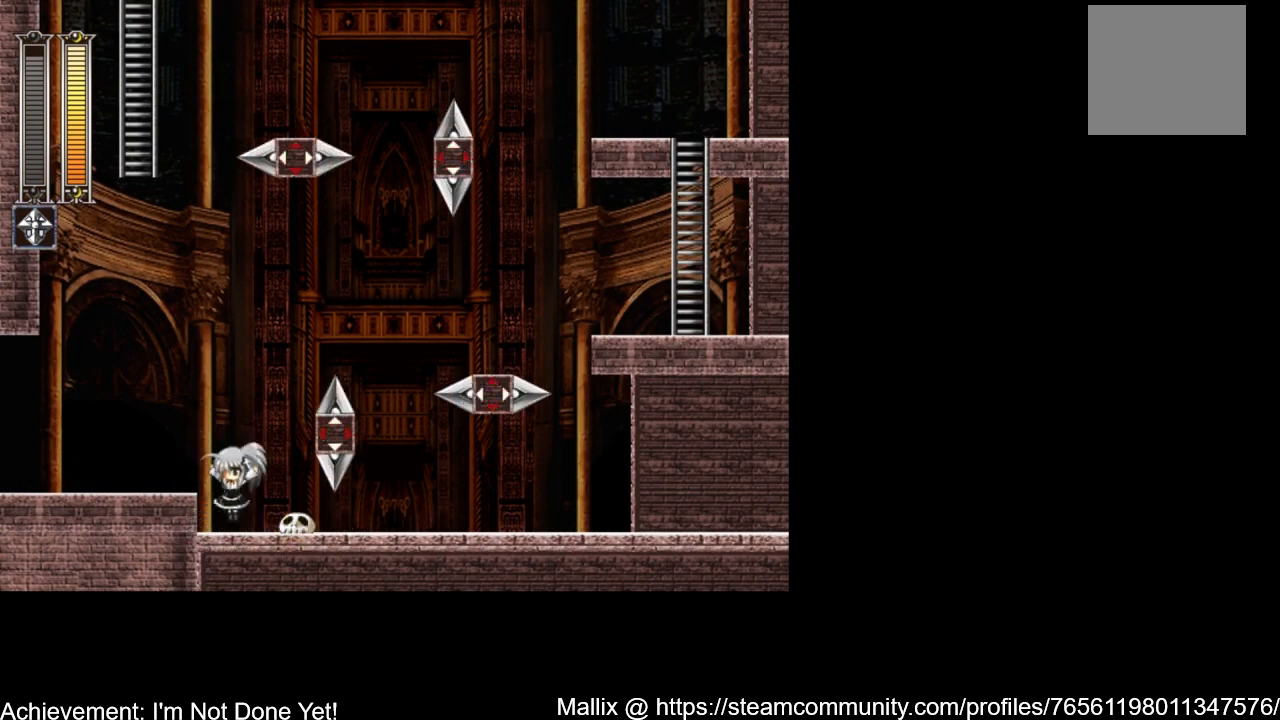
{"buttons": [], "events": [[200, "A", "up"], [400, "DPAD_LEFT", "up"]]}
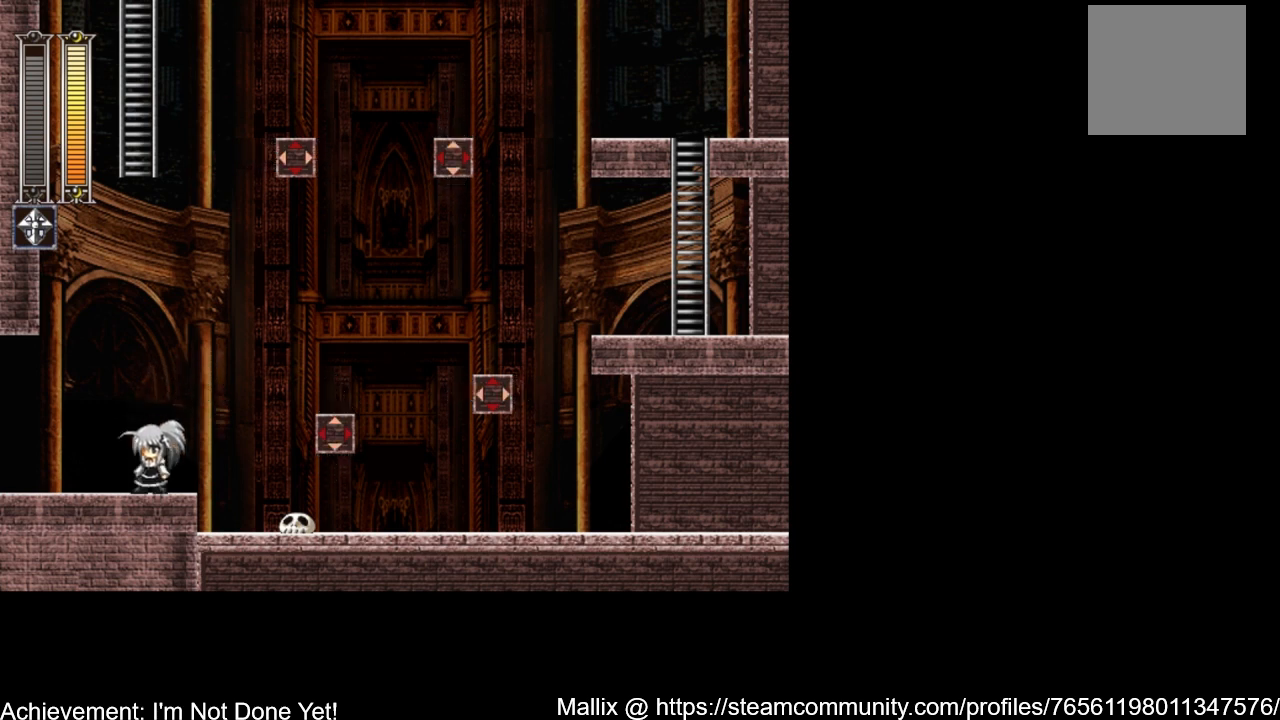
{"buttons": [], "events": []}
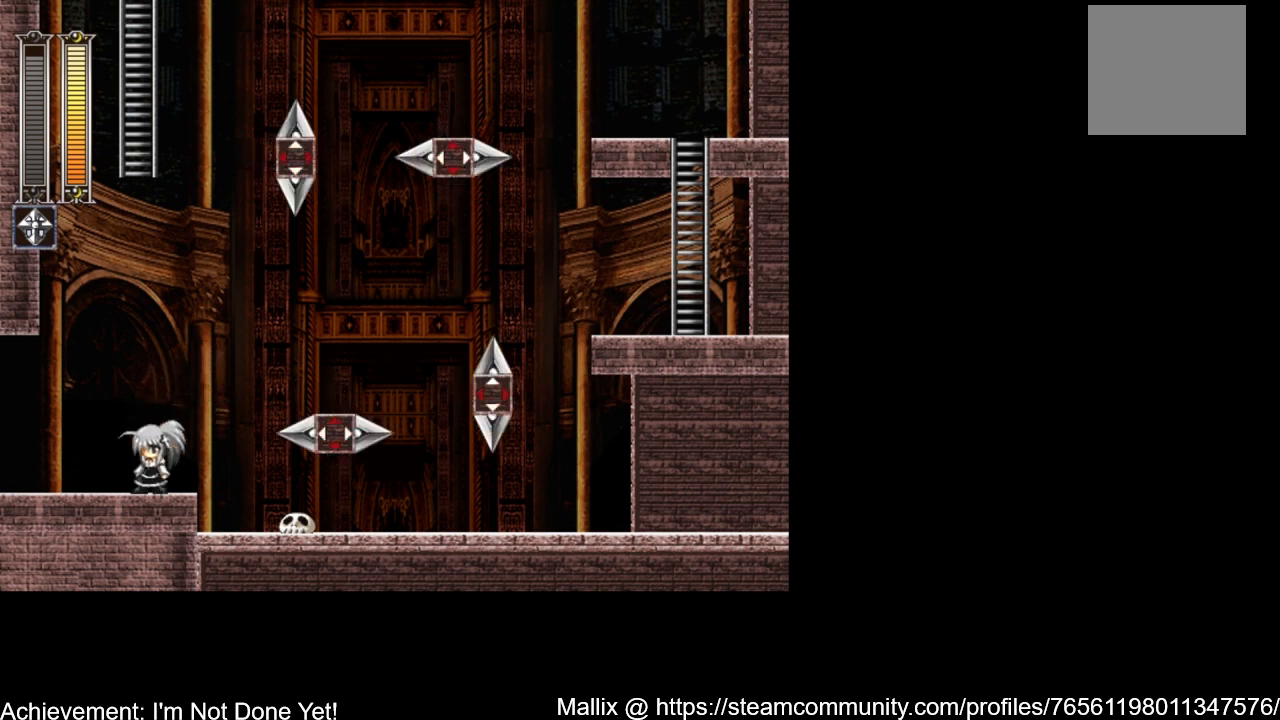
{"buttons": ["DPAD_LEFT"], "events": [[233, "DPAD_LEFT", "down"]]}
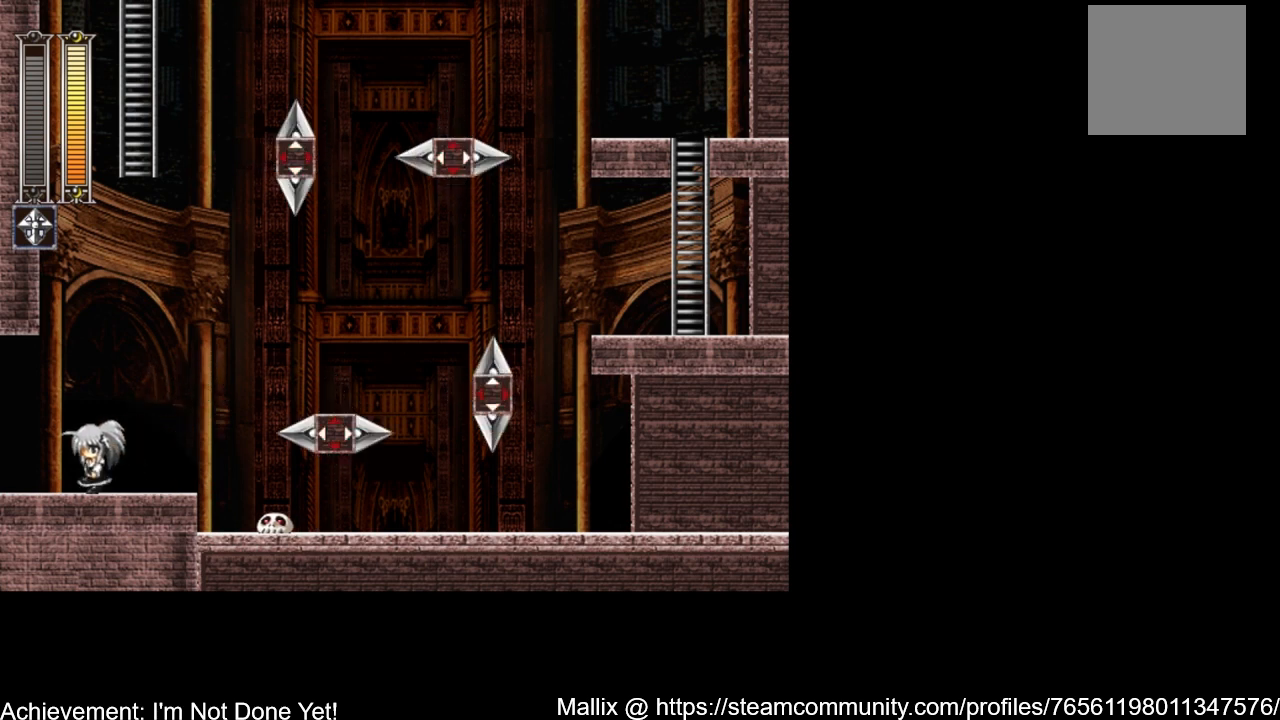
{"buttons": [], "events": [[33, "DPAD_LEFT", "up"]]}
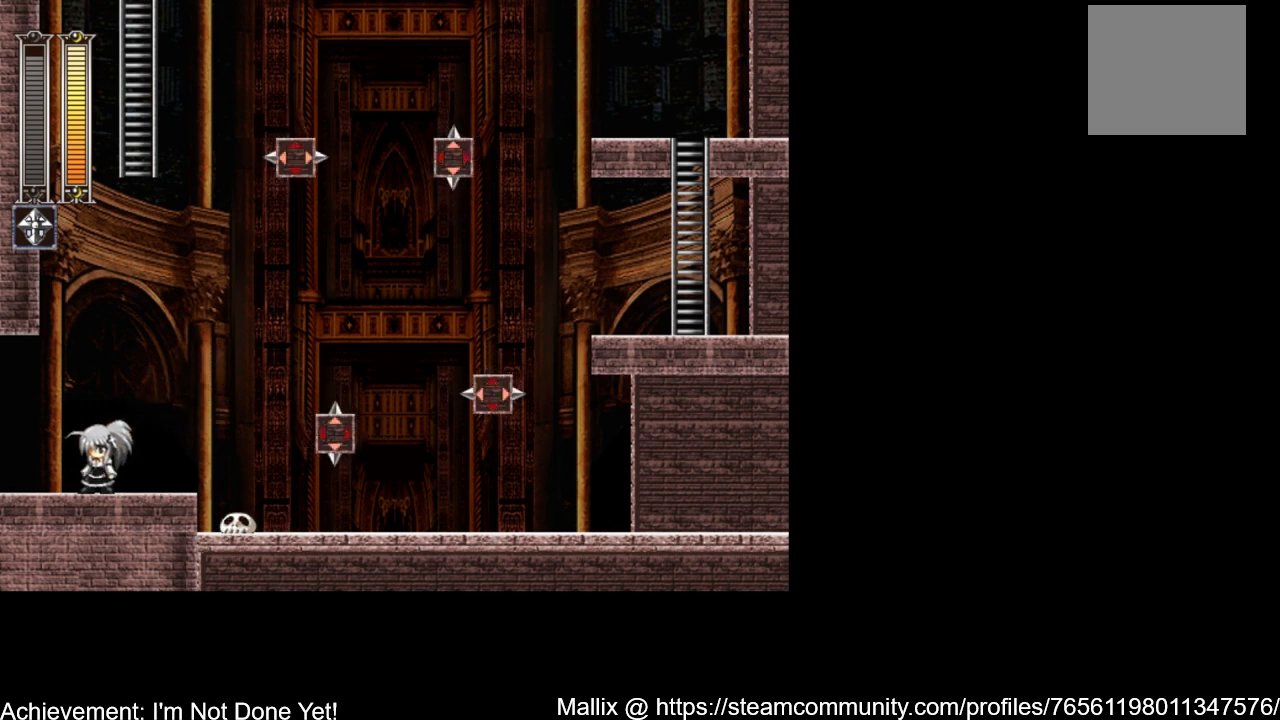
{"buttons": [], "events": []}
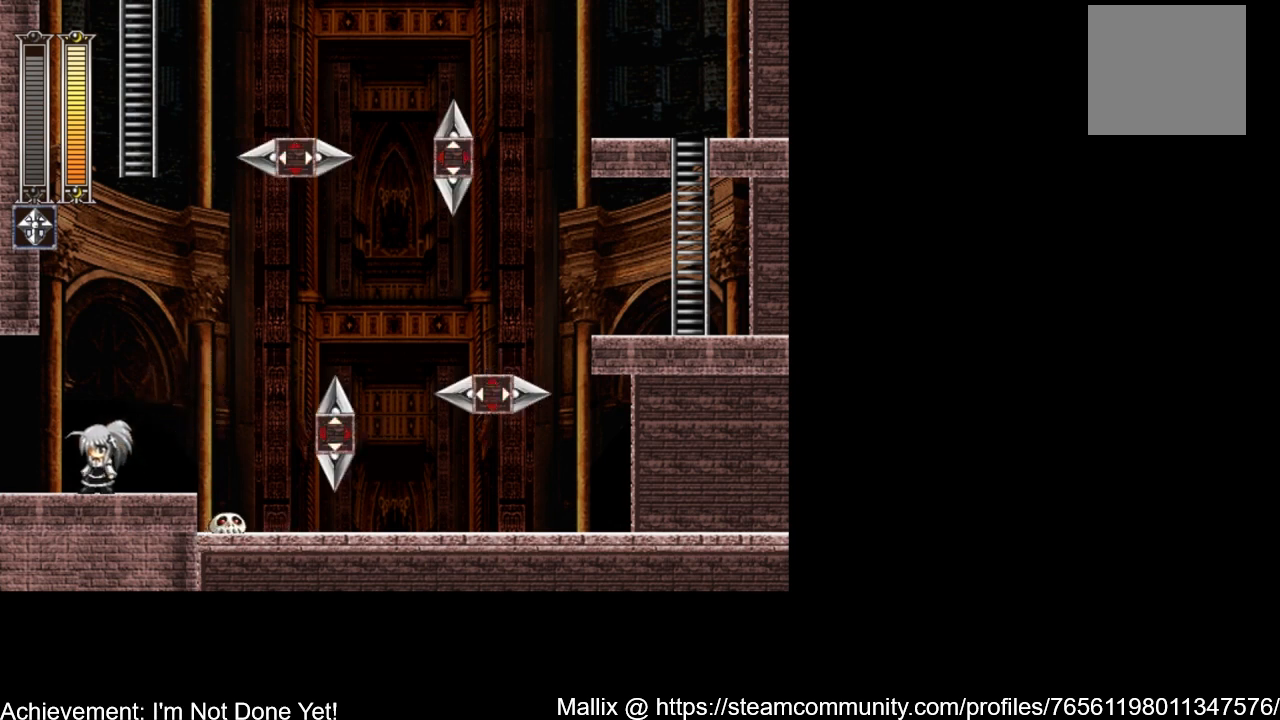
{"buttons": [], "events": [[133, "L1", "down"], [200, "L1", "up"]]}
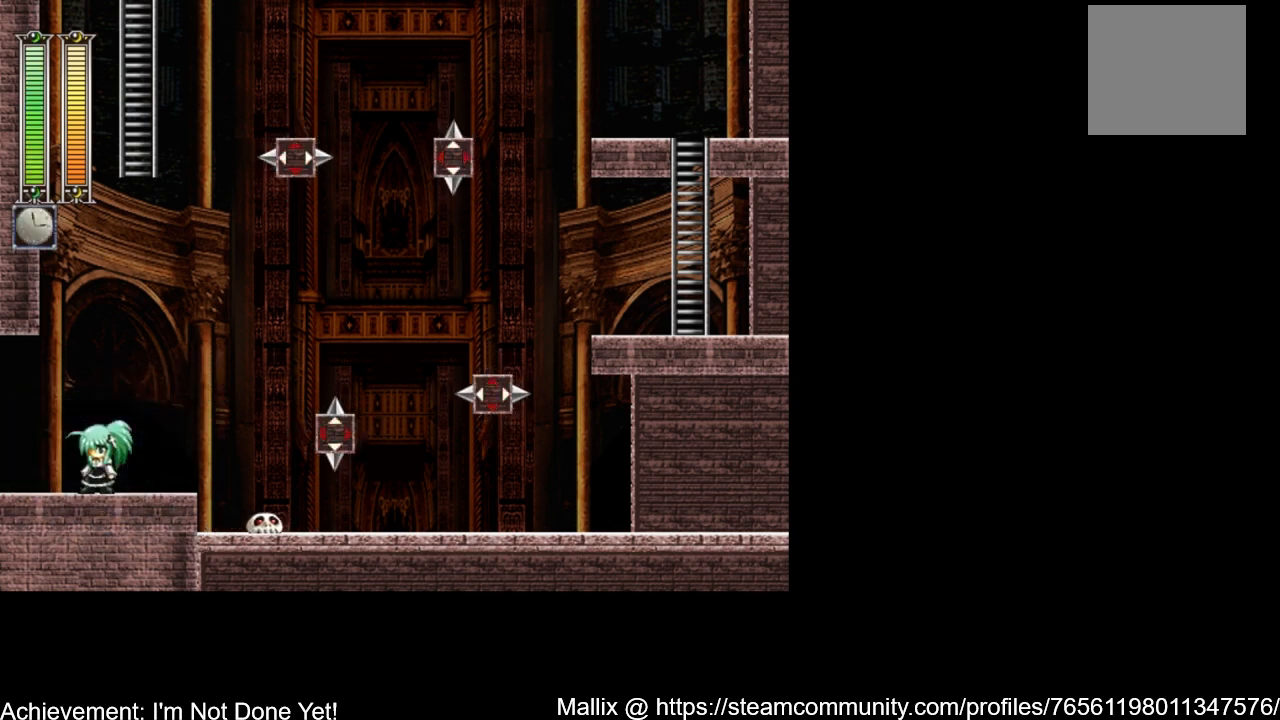
{"buttons": ["L1"], "events": [[33, "L1", "down"], [133, "L1", "up"], [400, "L1", "down"]]}
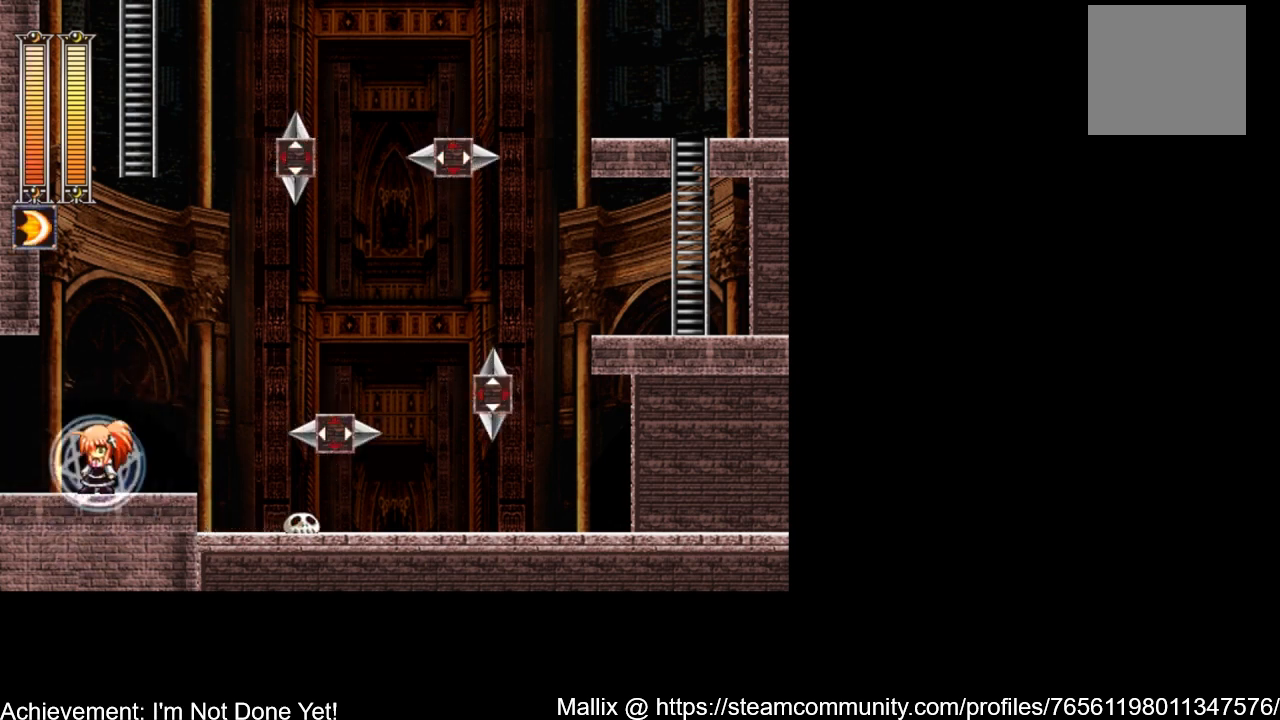
{"buttons": [], "events": [[33, "L1", "up"]]}
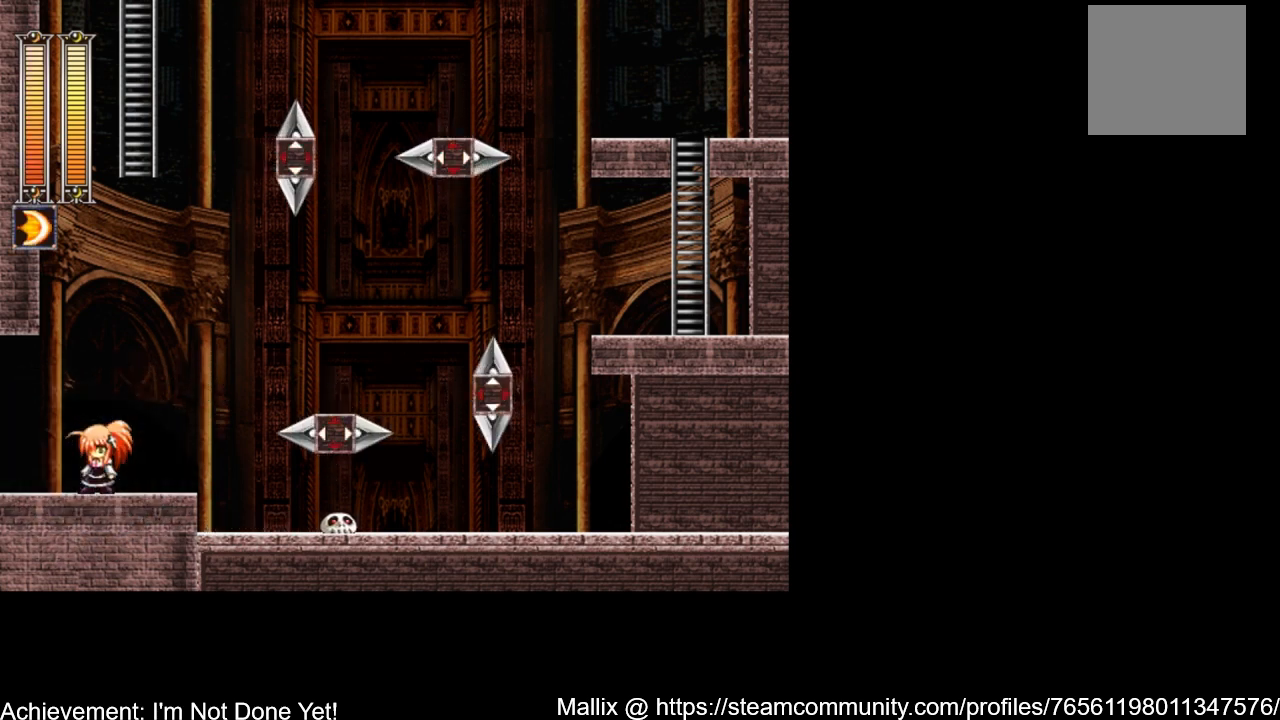
{"buttons": ["R1", "DPAD_LEFT"], "events": [[233, "DPAD_LEFT", "down"], [300, "R1", "down"], [367, "R1", "up"], [467, "R1", "down"]]}
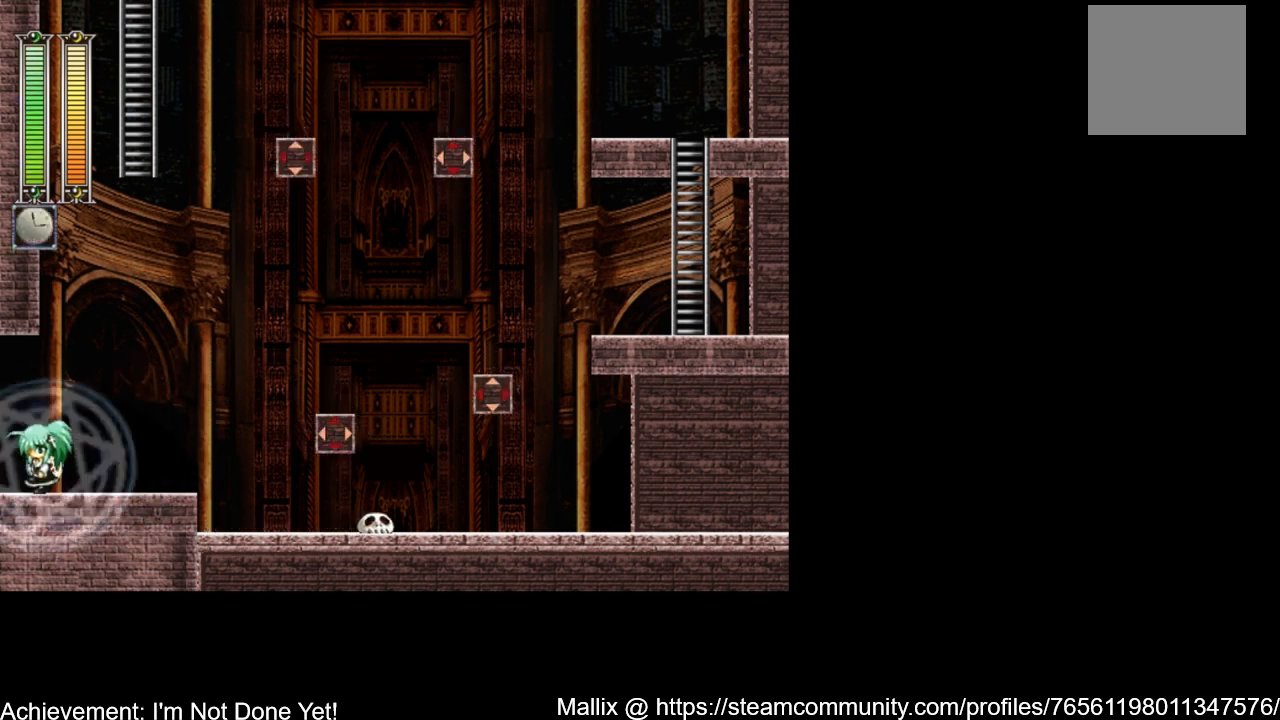
{"buttons": ["DPAD_LEFT"], "events": [[67, "R1", "up"]]}
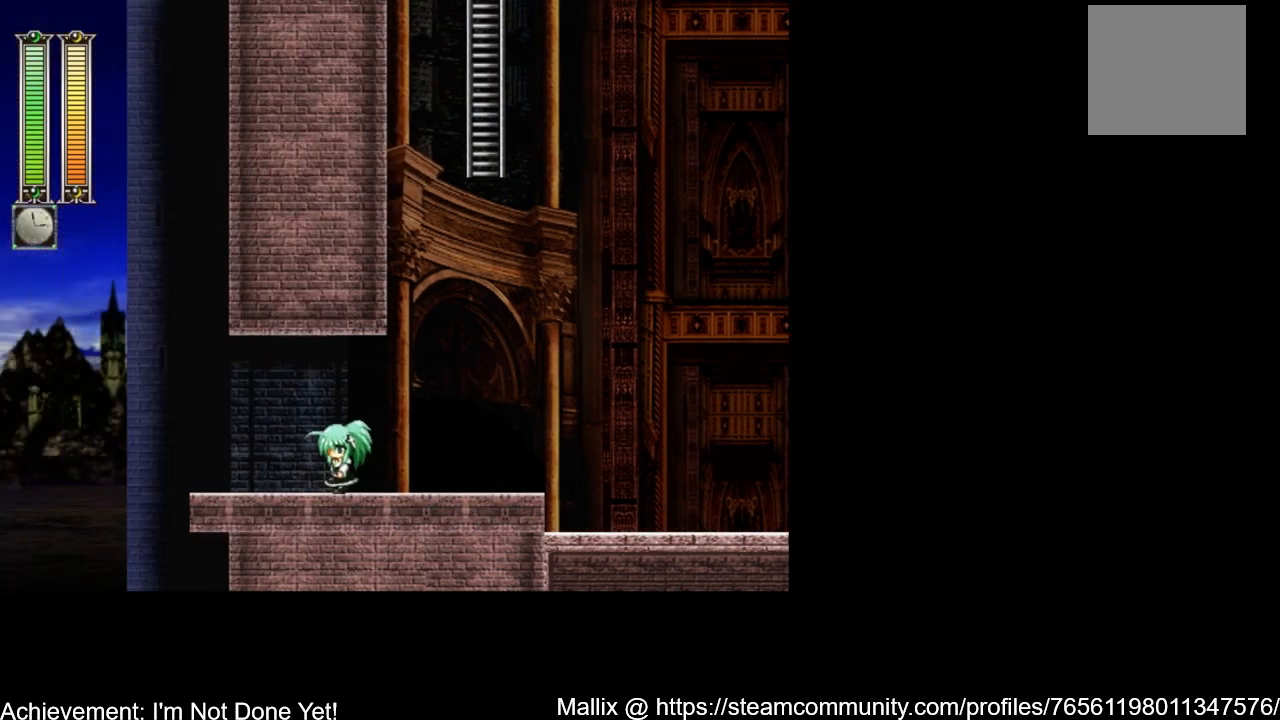
{"buttons": ["DPAD_LEFT"], "events": []}
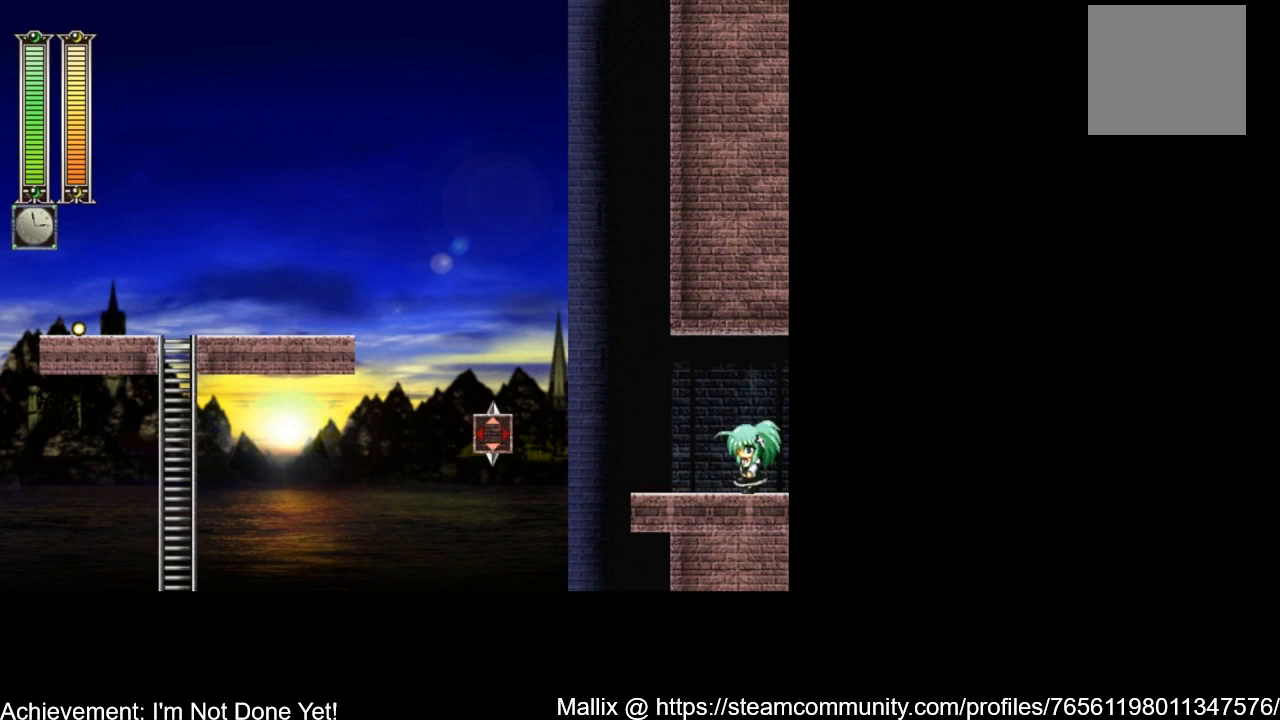
{"buttons": [], "events": [[334, "DPAD_LEFT", "up"]]}
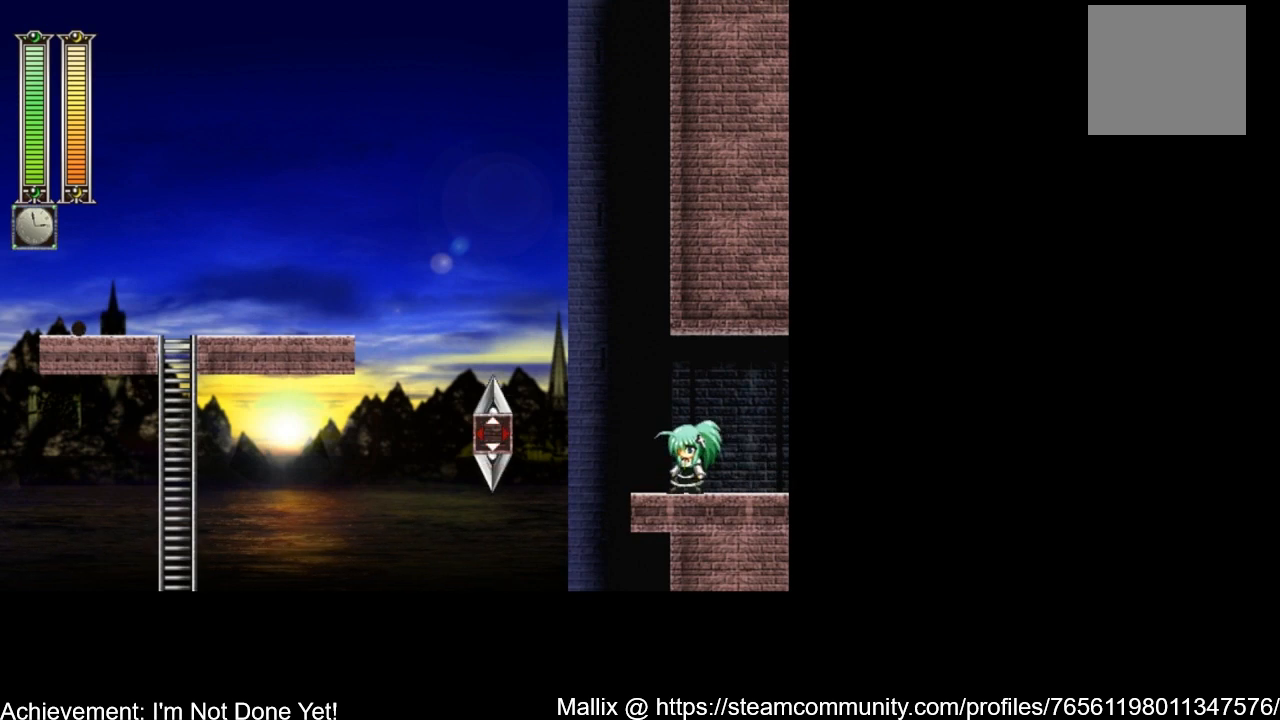
{"buttons": ["R1"], "events": [[66, "R1", "down"], [166, "R1", "up"], [500, "R1", "down"]]}
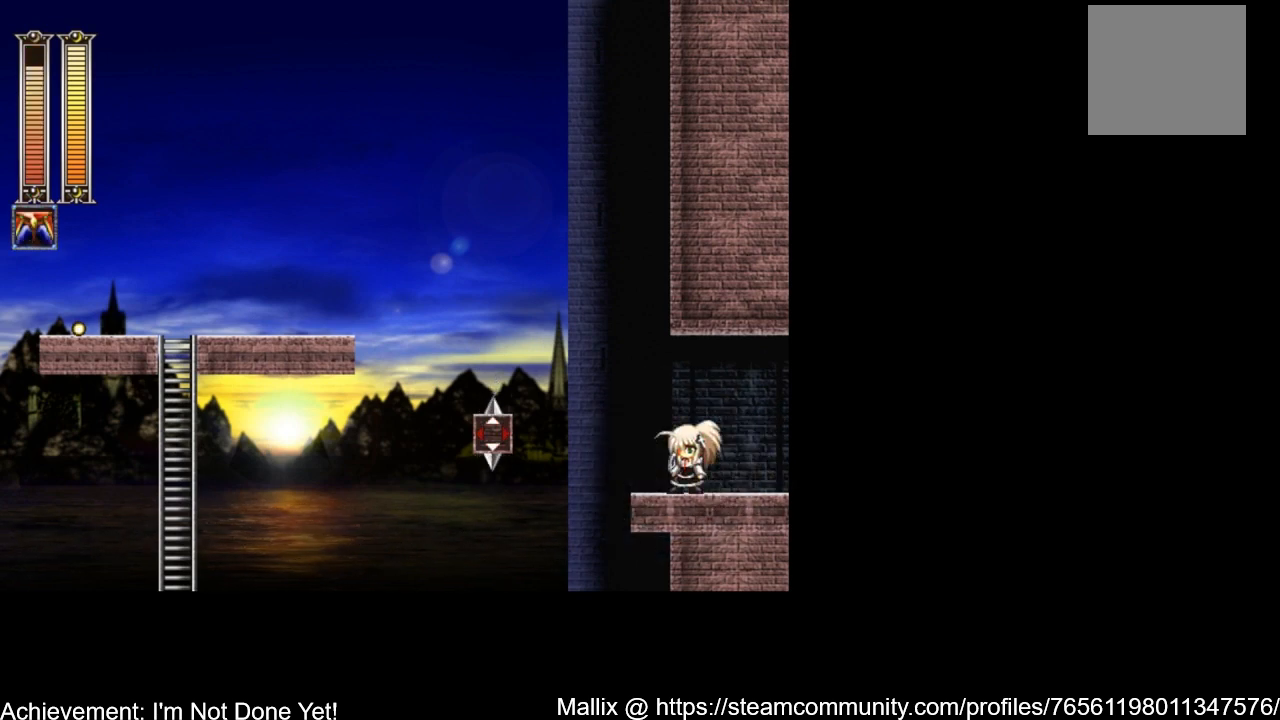
{"buttons": ["R1"], "events": [[100, "R1", "up"], [234, "R1", "down"], [300, "R1", "up"], [467, "R1", "down"]]}
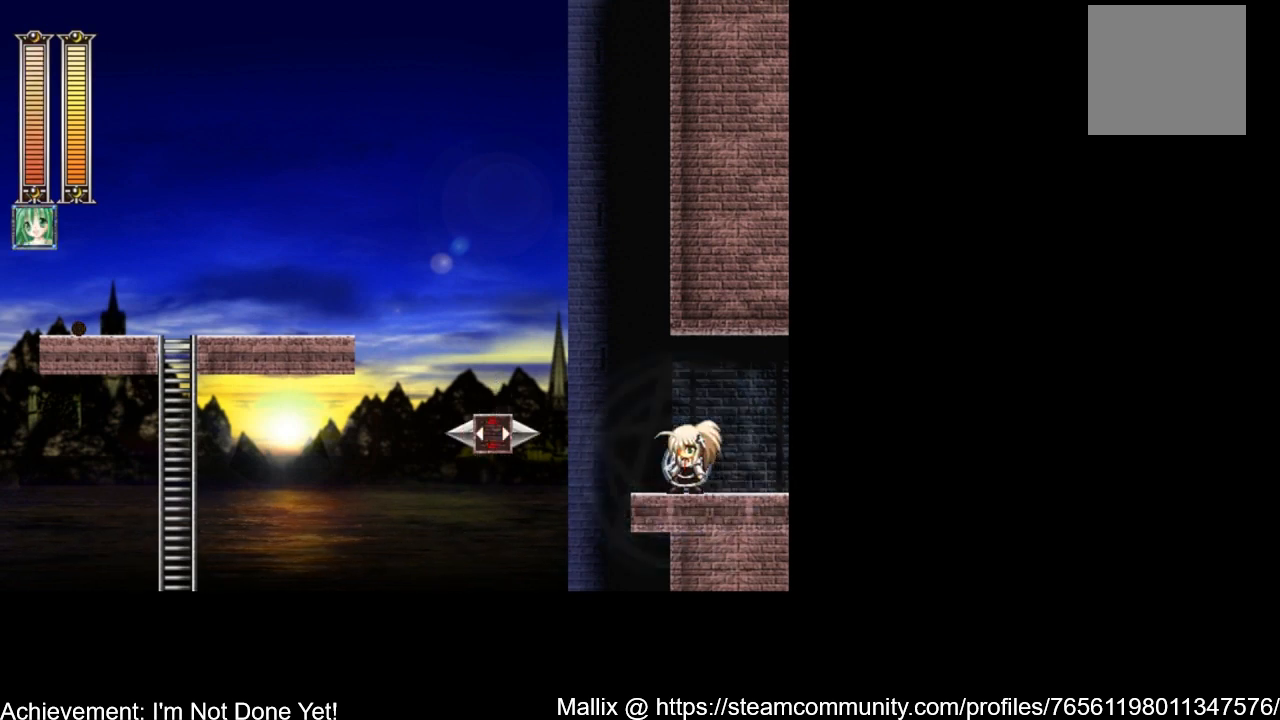
{"buttons": [], "events": [[66, "R1", "up"]]}
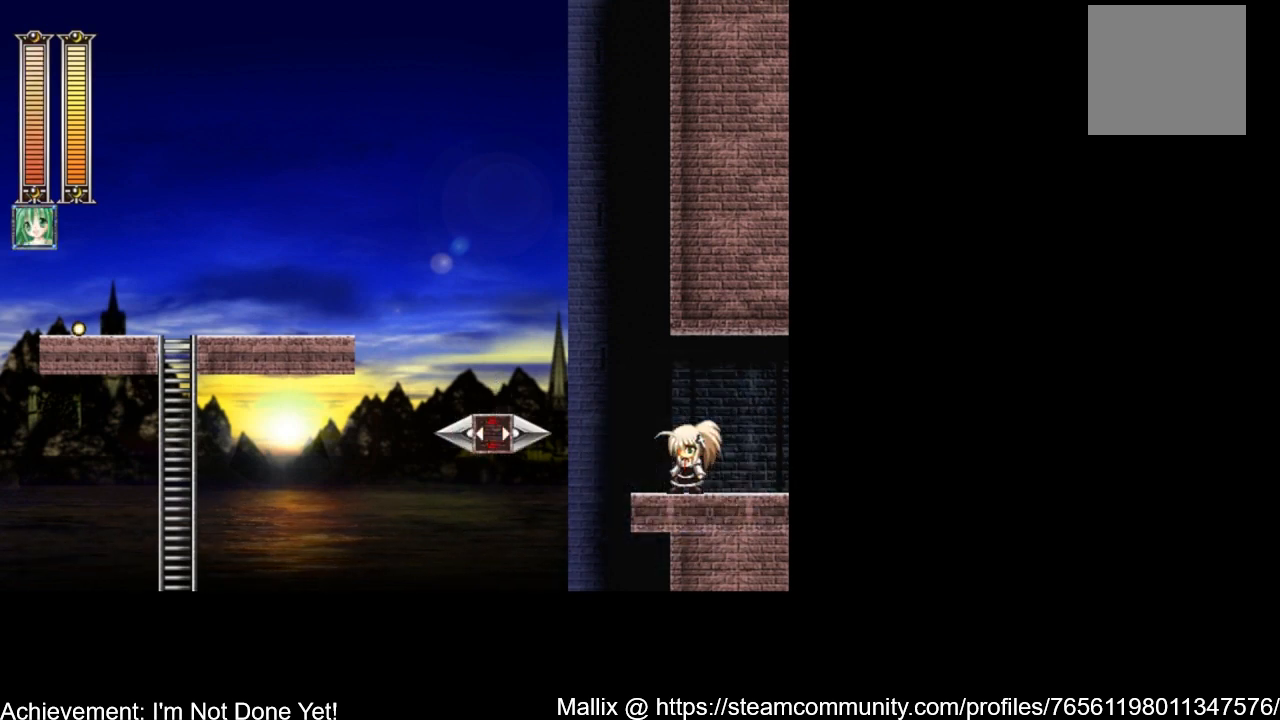
{"buttons": [], "events": [[100, "R1", "down"], [200, "R1", "up"]]}
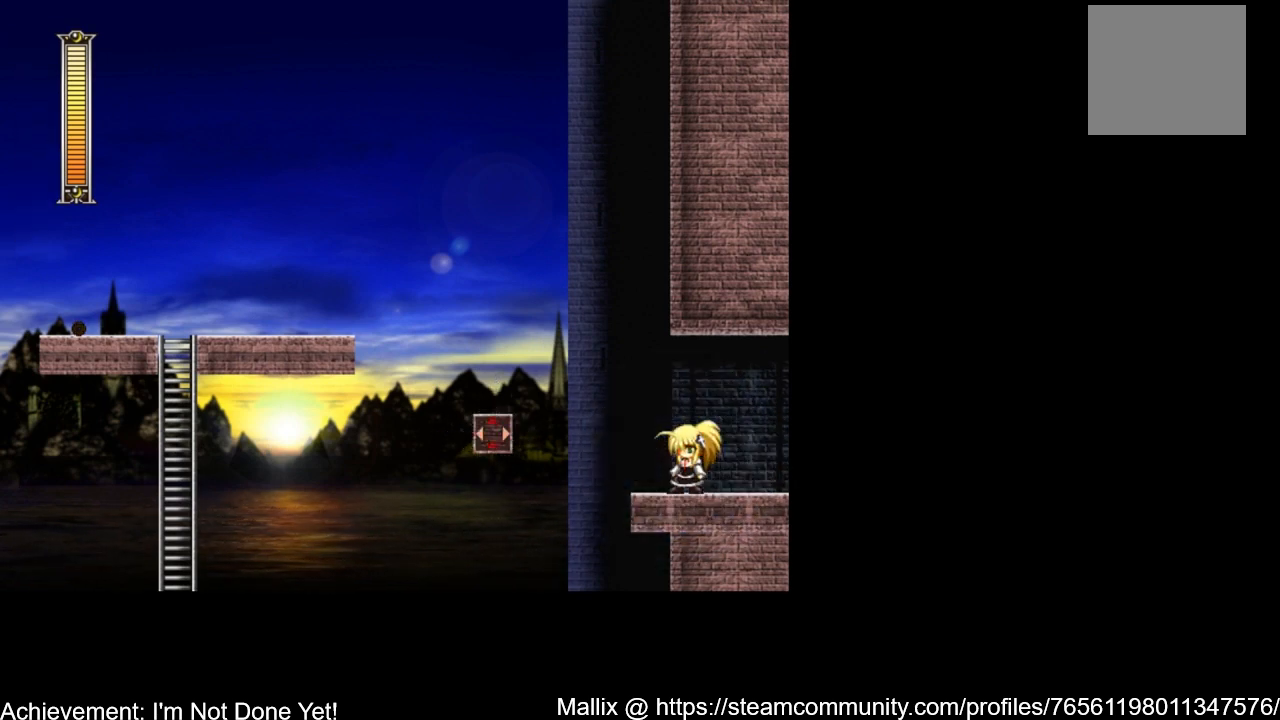
{"buttons": ["DPAD_LEFT"], "events": [[200, "DPAD_LEFT", "down"]]}
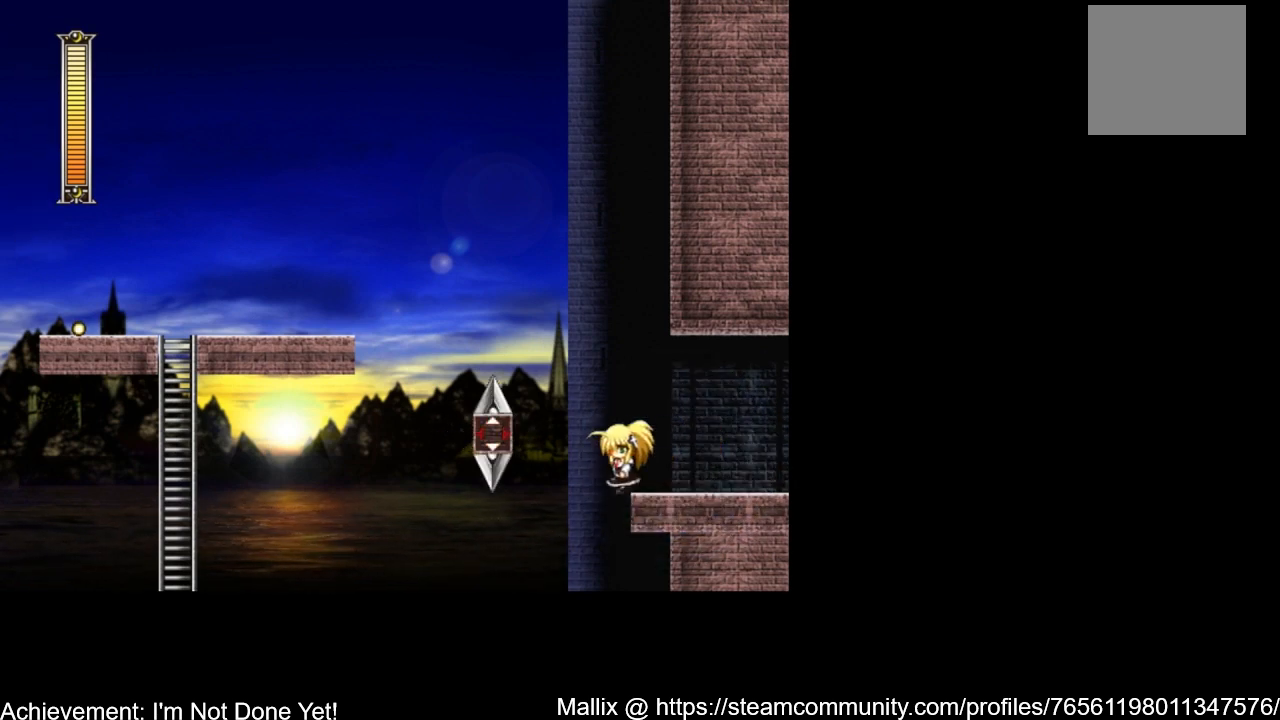
{"buttons": [], "events": [[133, "DPAD_LEFT", "up"]]}
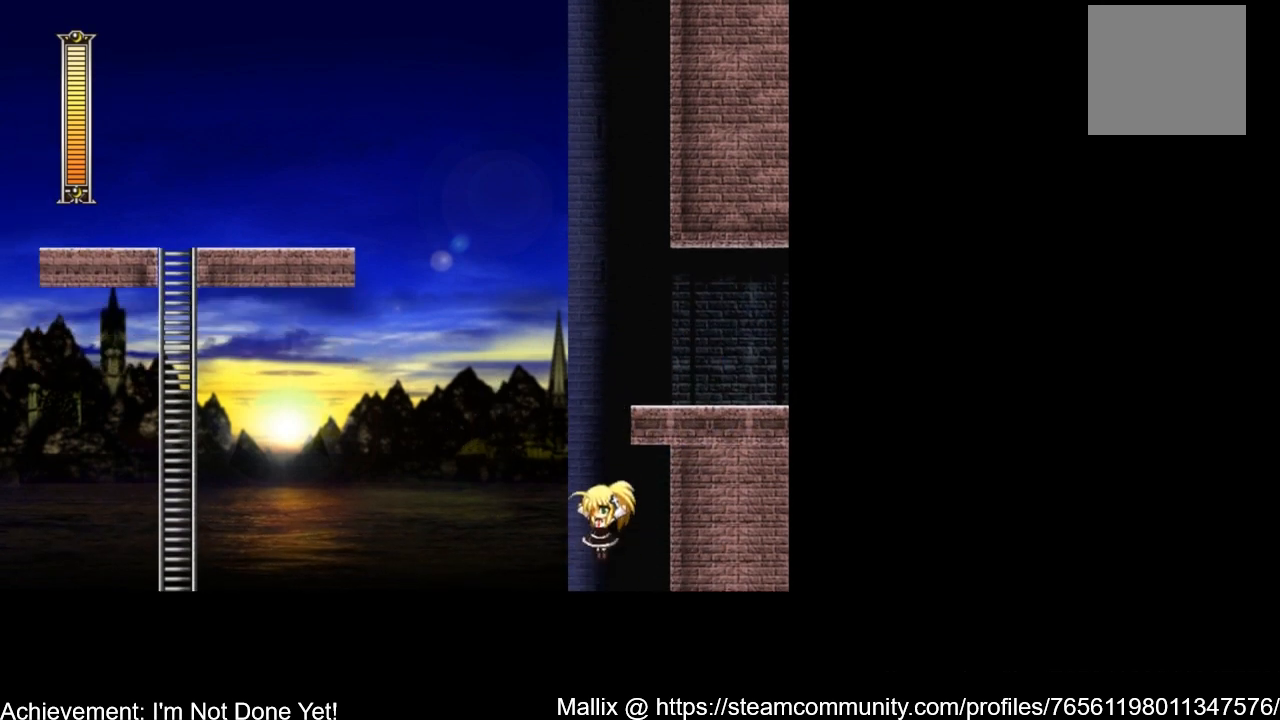
{"buttons": ["DPAD_RIGHT"], "events": [[367, "DPAD_RIGHT", "down"]]}
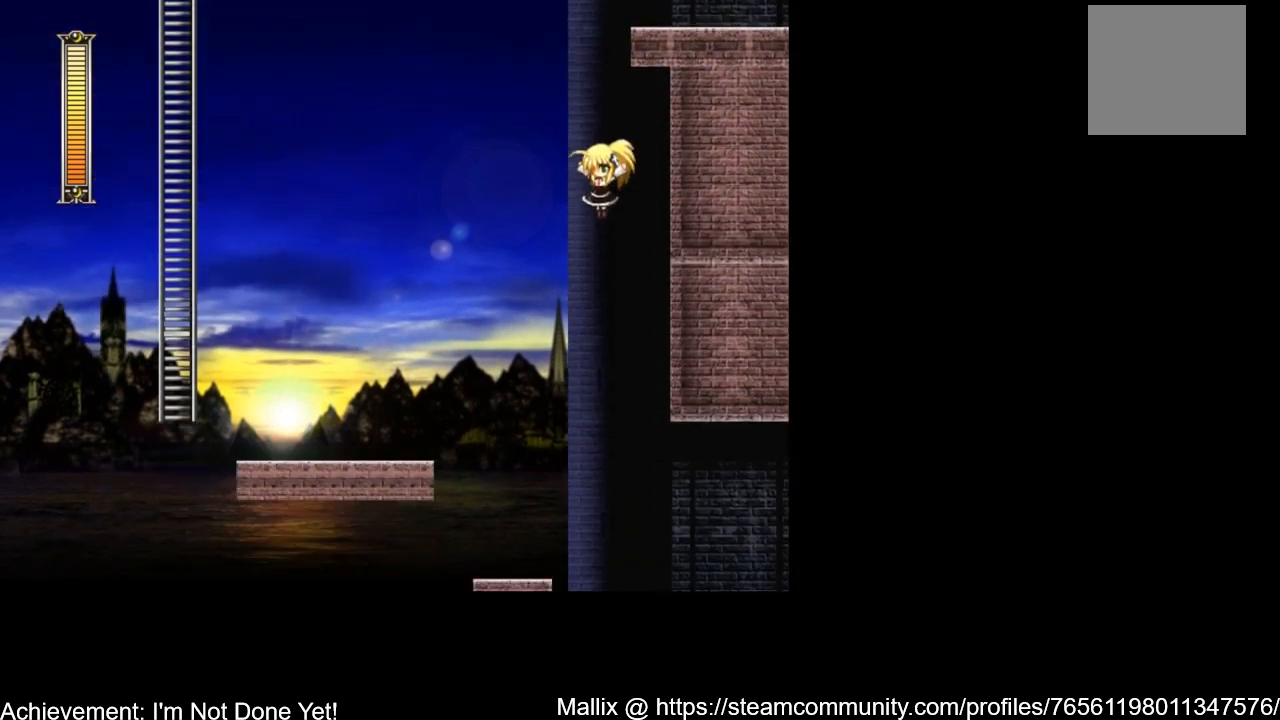
{"buttons": ["DPAD_RIGHT"], "events": []}
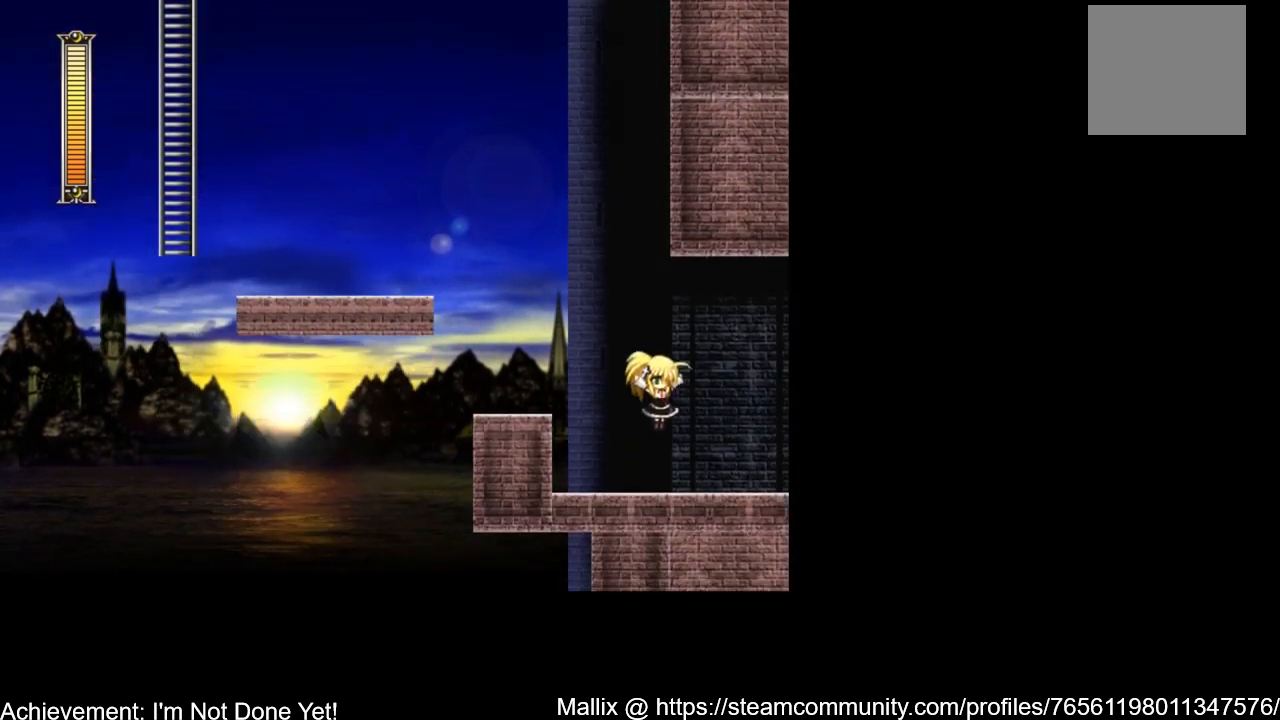
{"buttons": ["A", "DPAD_DOWN", "DPAD_RIGHT"], "events": [[100, "DPAD_DOWN", "down"], [166, "A", "down"]]}
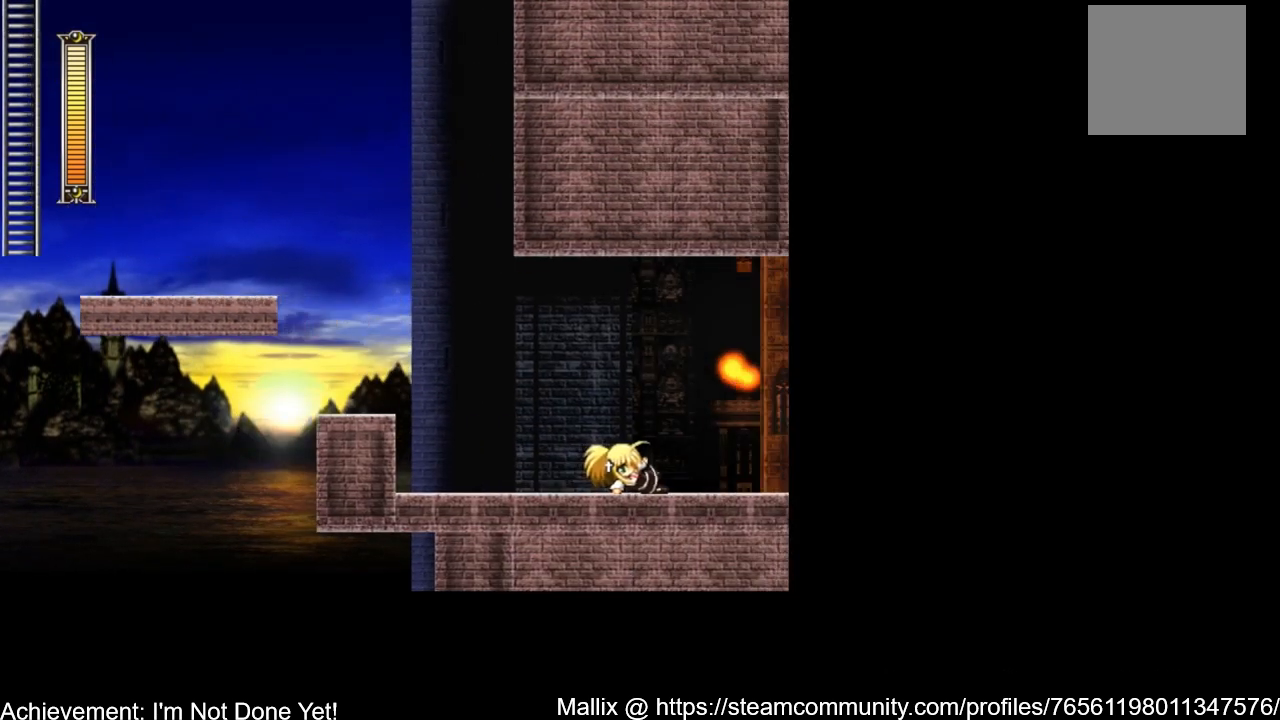
{"buttons": [], "events": [[33, "A", "up"], [33, "DPAD_DOWN", "up"], [33, "DPAD_RIGHT", "up"]]}